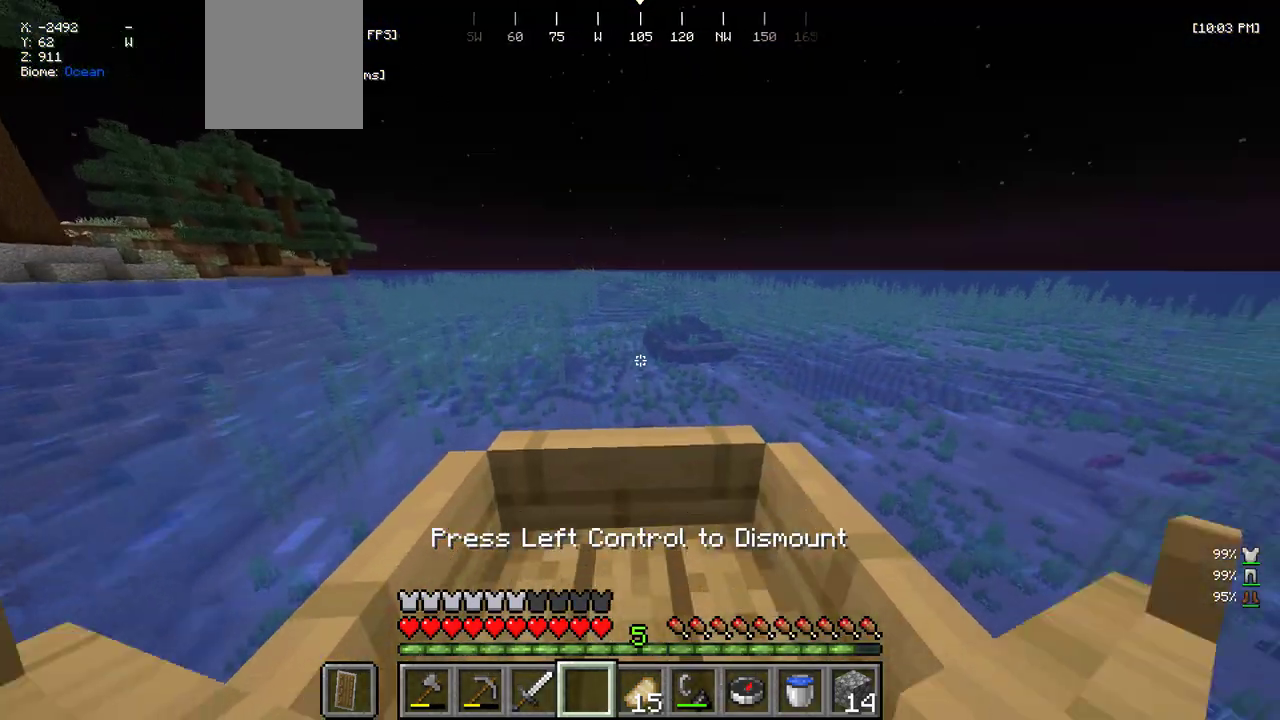
Gameplay with keyboard and mouse; each line is a JSON object with the keys and mouse buttons held at the frame after it. "events" lists presses ("down") and releases ("up") of "a", "d", "s", "w", "mouse_left" and "mouse_right" between this image and that frame as [ms after this image, input, new state], when the widget could be followed in between. "mouse_left", "mouse_right" = the "left", "right" buttons of the "mouse" list. No other keys are recorded. Fast repeated clicks can show as one long hold. Mouse movement is not recorded.
{"keys": ["w"], "mouse": [], "events": []}
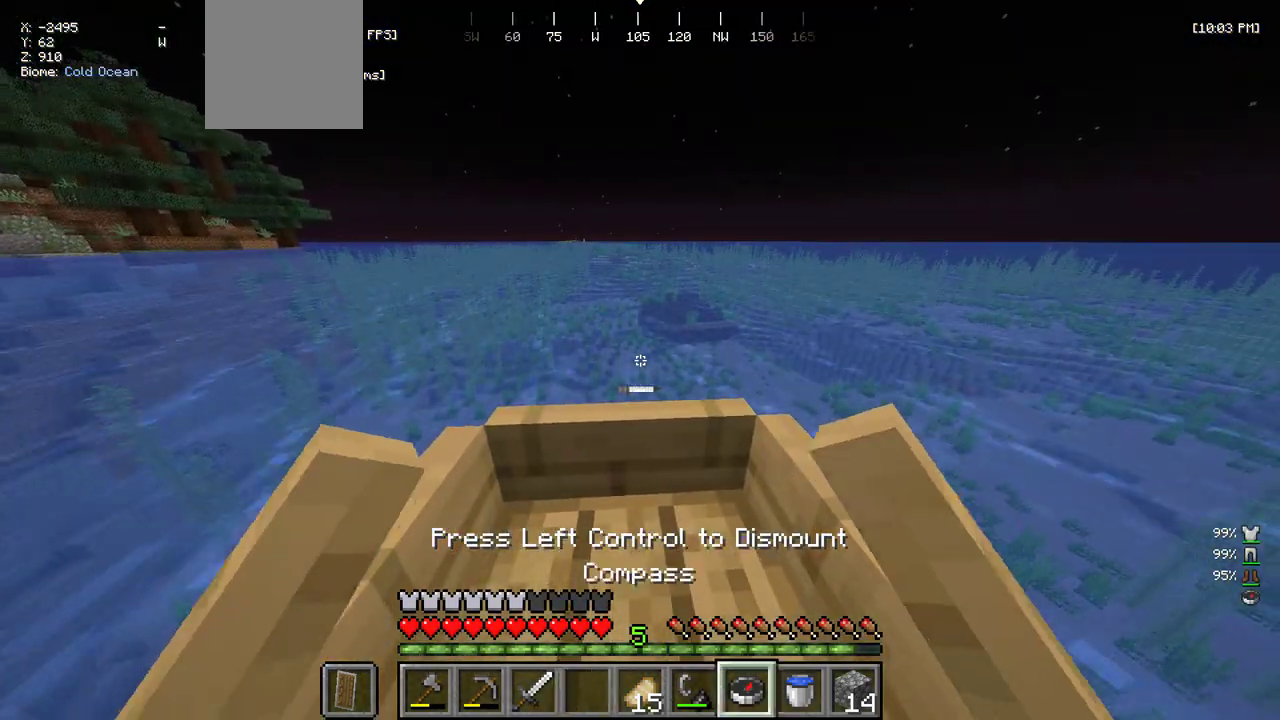
{"keys": ["w"], "mouse": [], "events": [[216, "w", "up"], [333, "mouse_right", "down"], [350, "w", "down"], [466, "mouse_right", "up"]]}
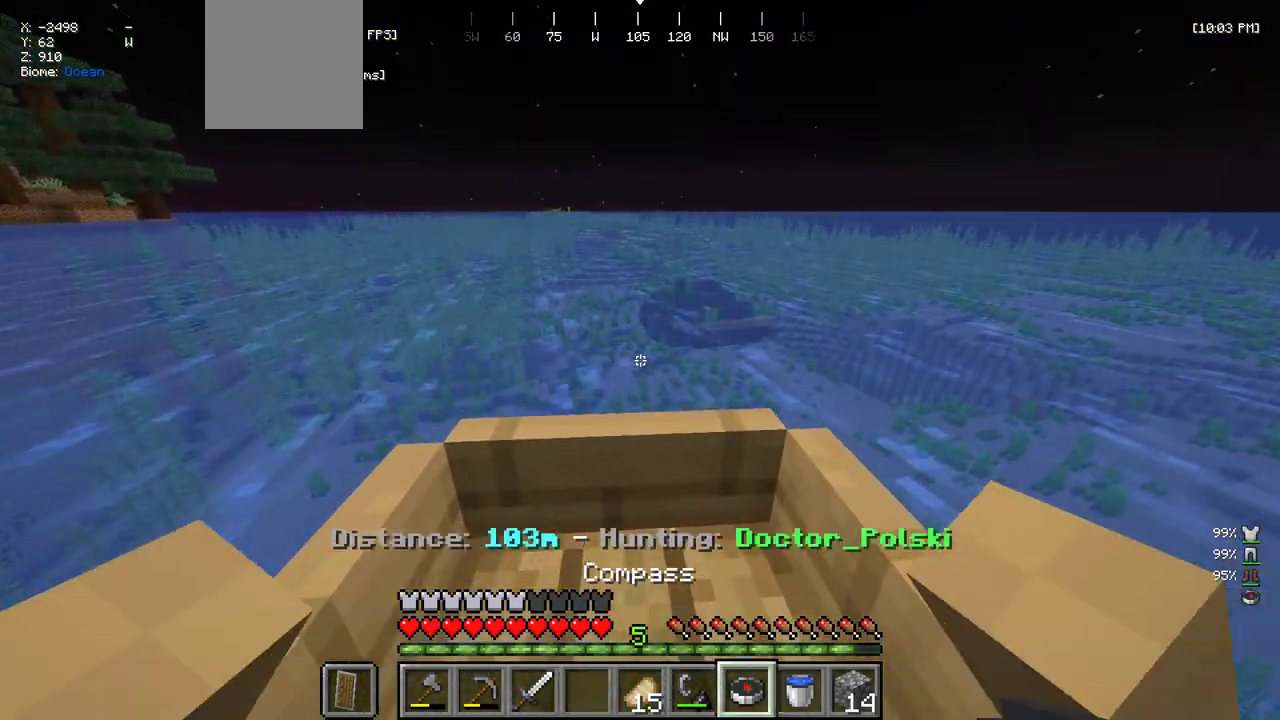
{"keys": ["w"], "mouse": [], "events": []}
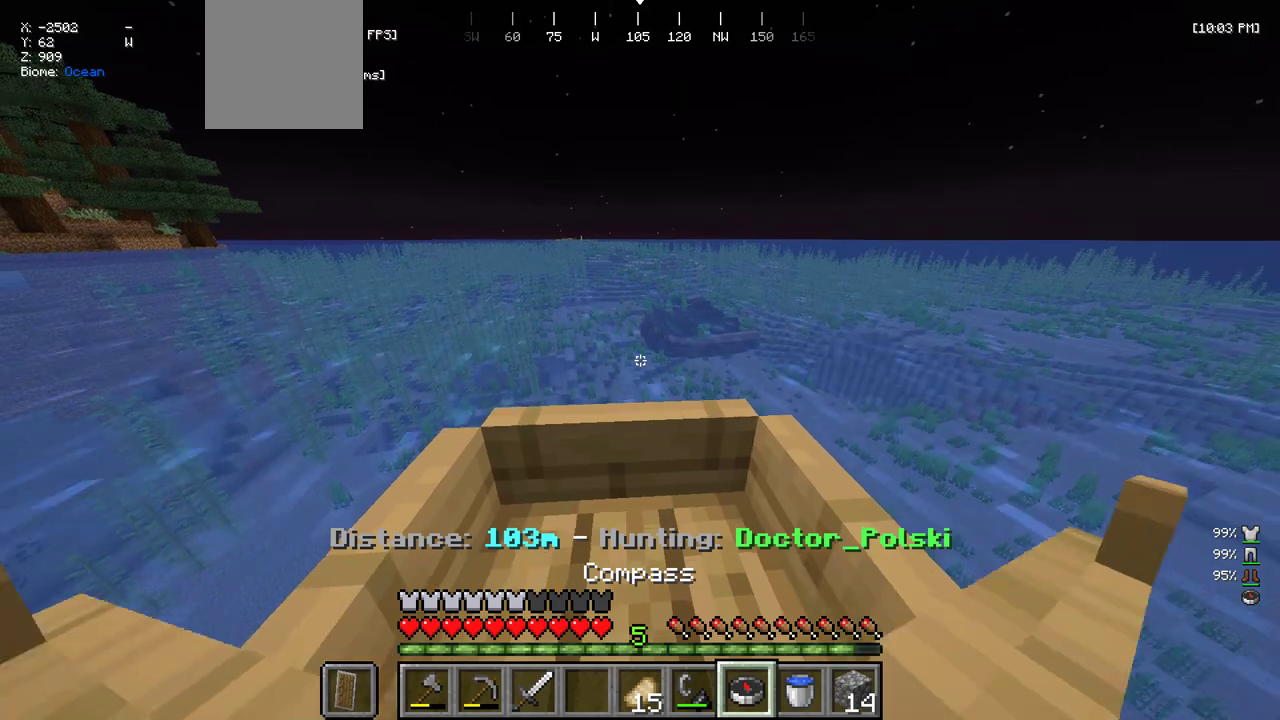
{"keys": ["w"], "mouse": [], "events": []}
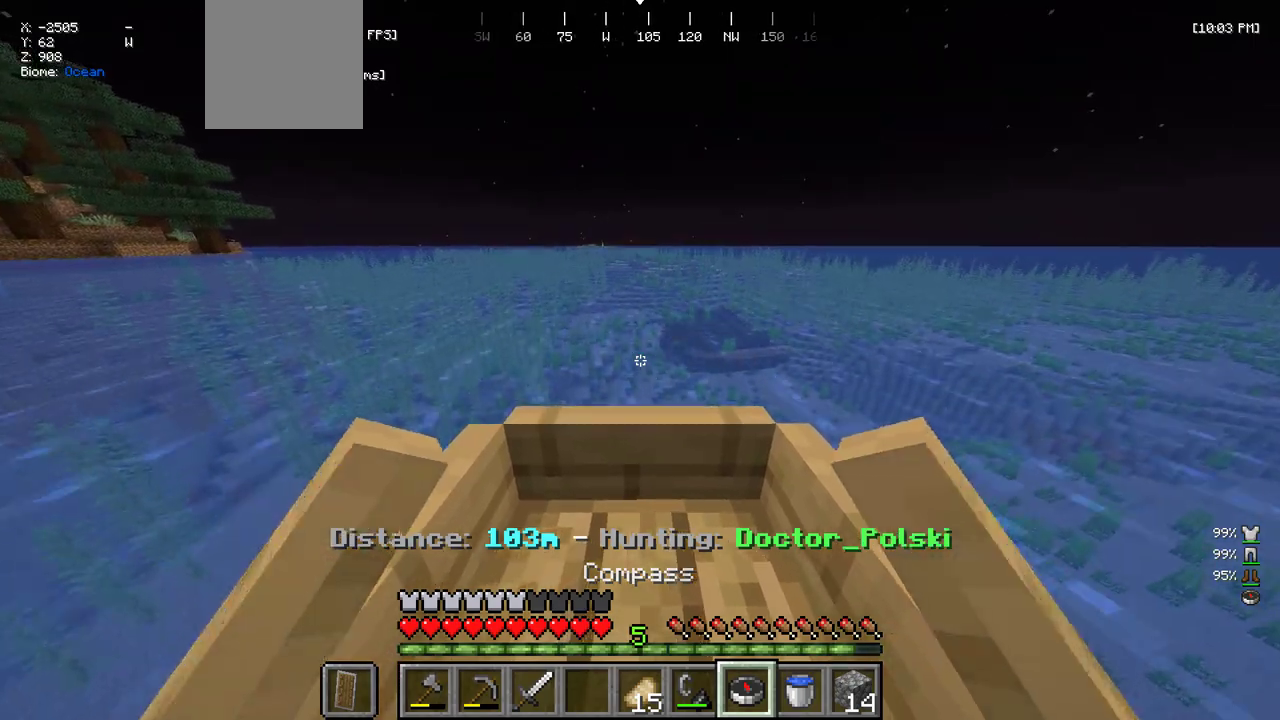
{"keys": ["w"], "mouse": [], "events": []}
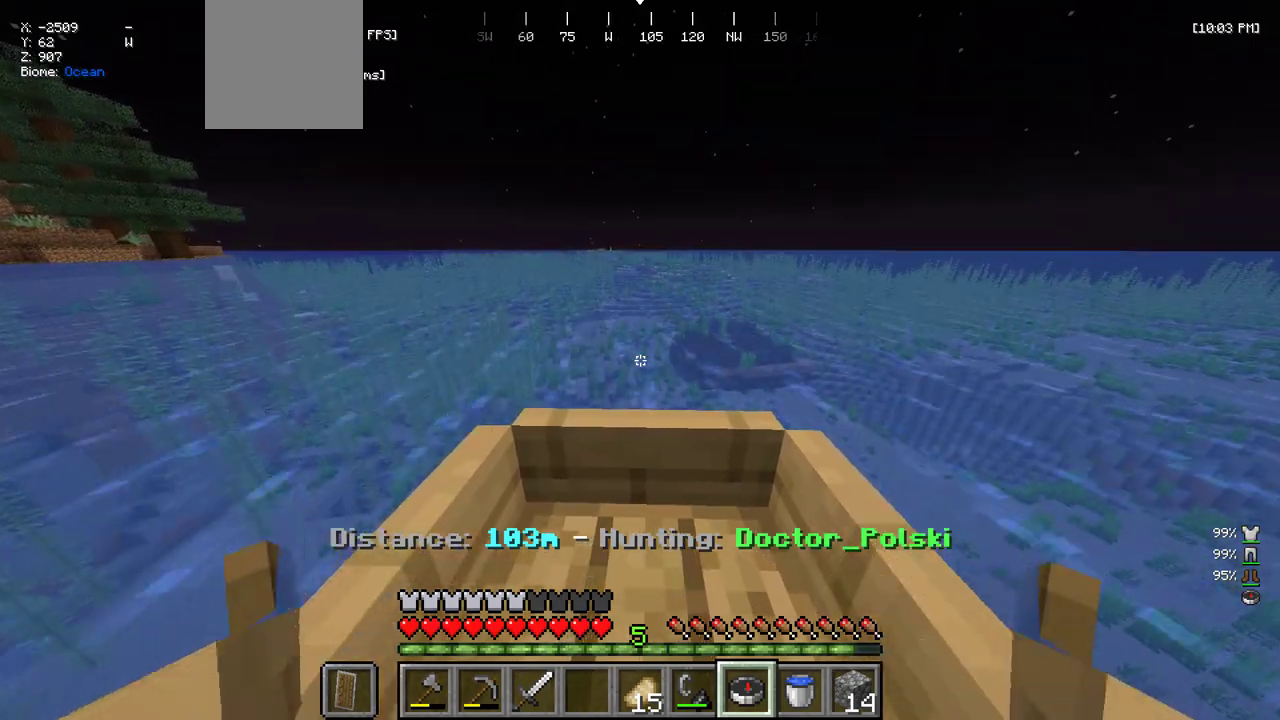
{"keys": ["w"], "mouse": [], "events": []}
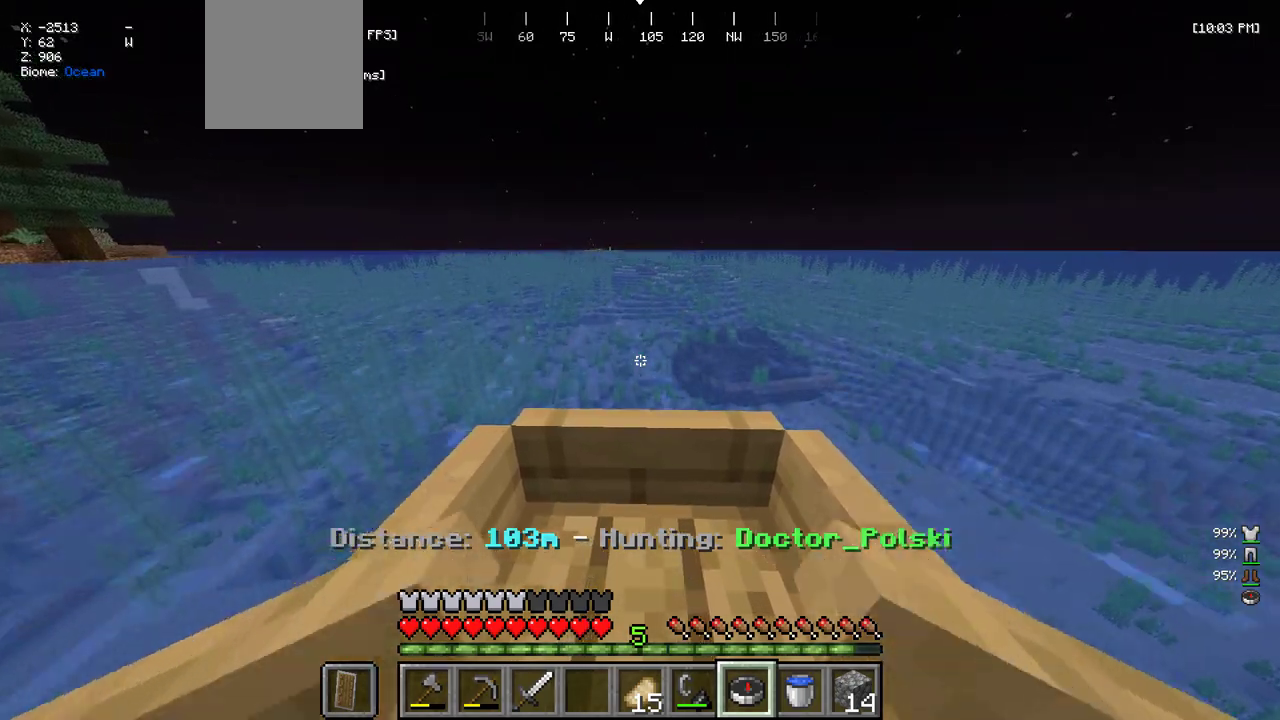
{"keys": ["w"], "mouse": [], "events": []}
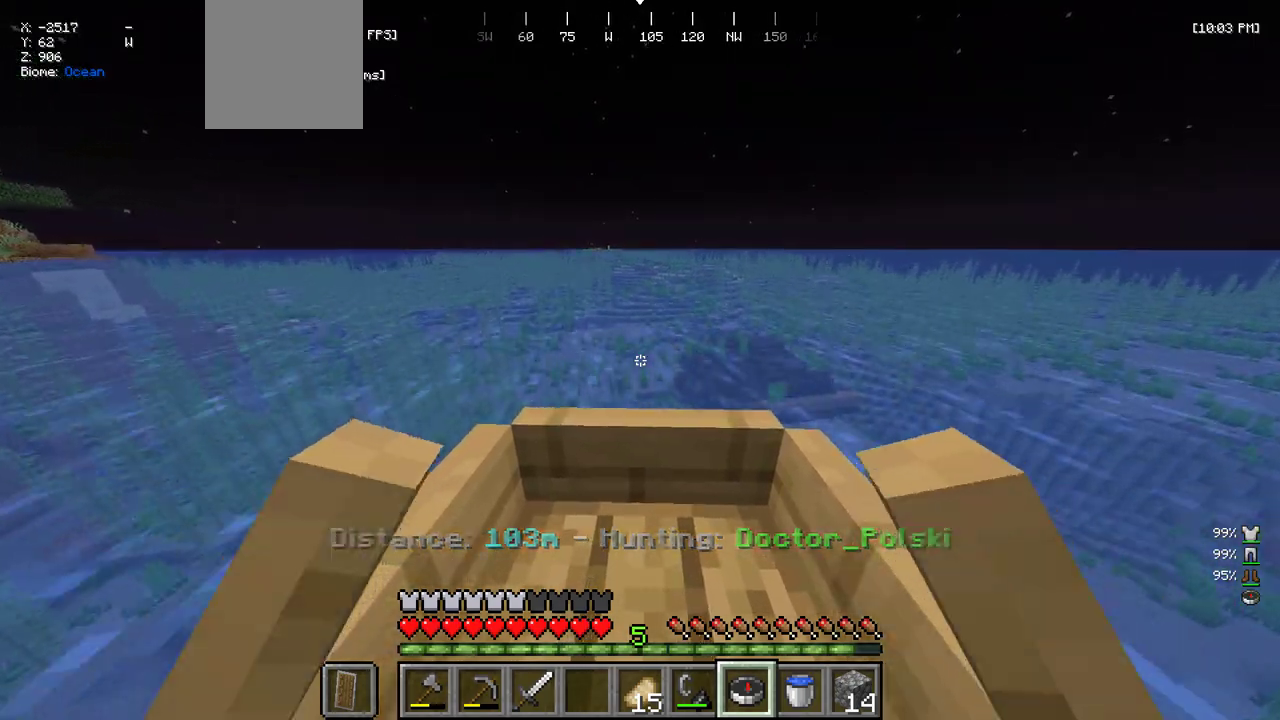
{"keys": ["w"], "mouse": [], "events": []}
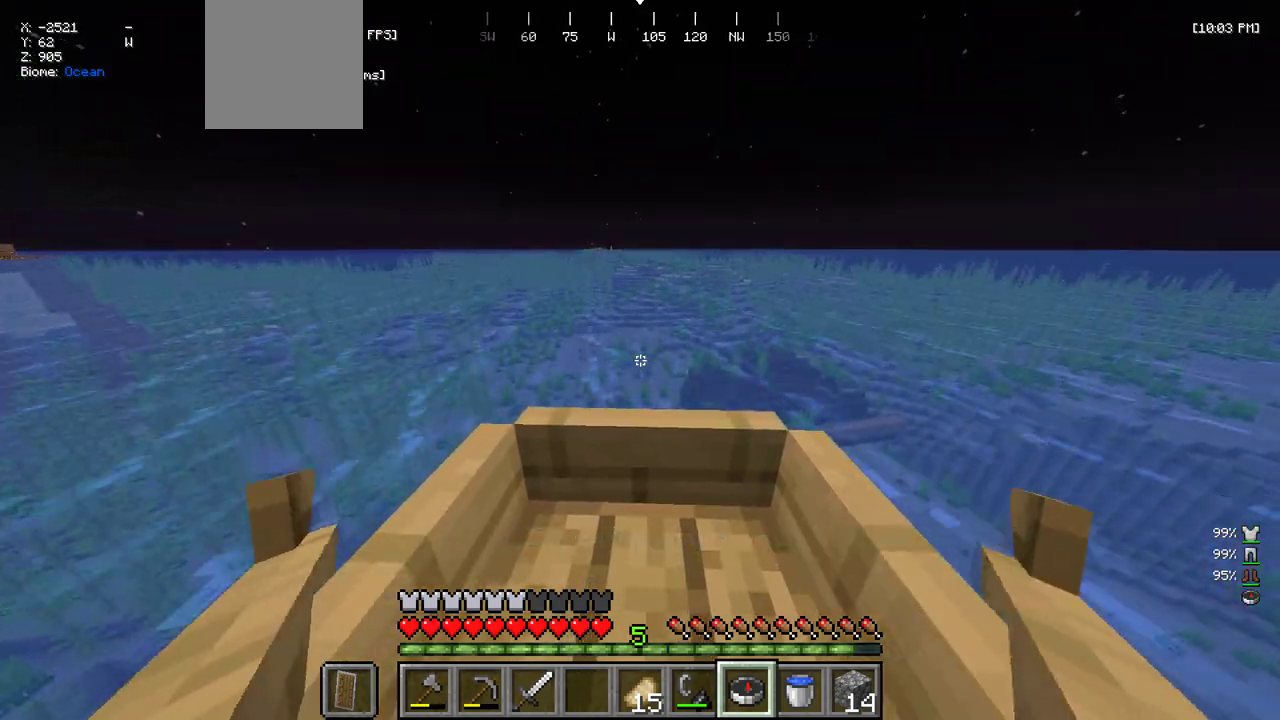
{"keys": ["w"], "mouse": [], "events": []}
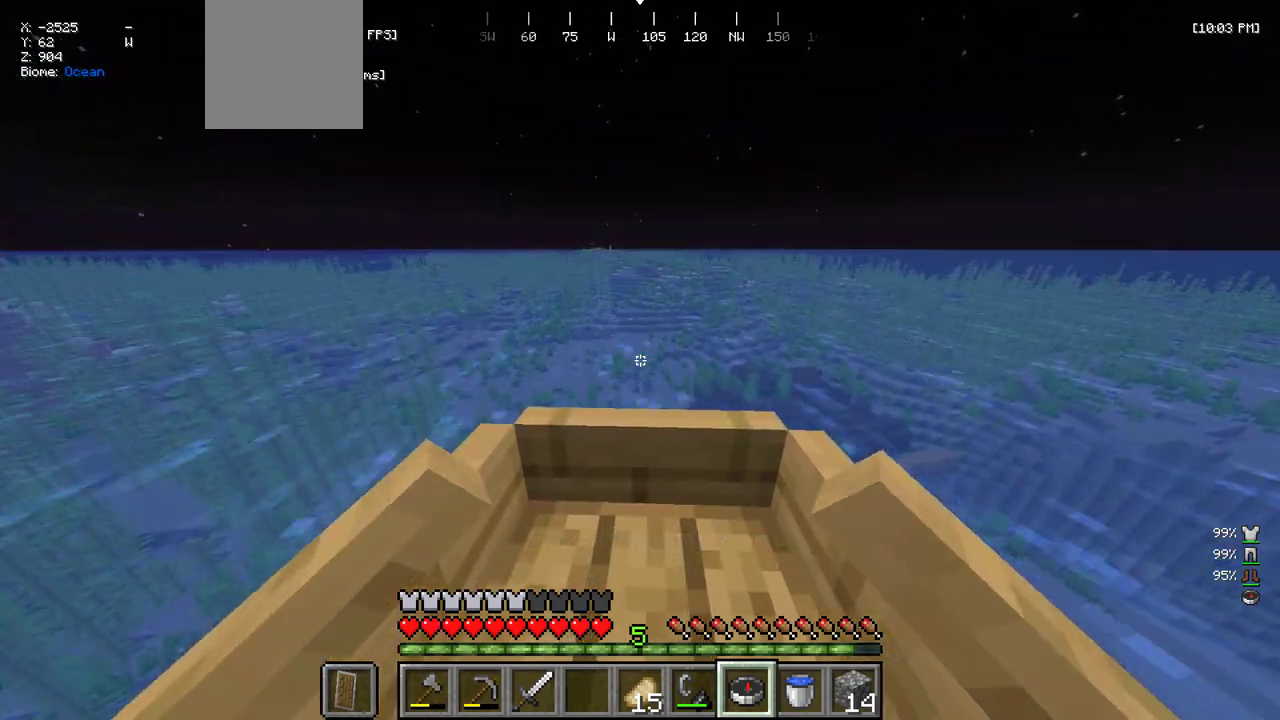
{"keys": ["w"], "mouse": [], "events": []}
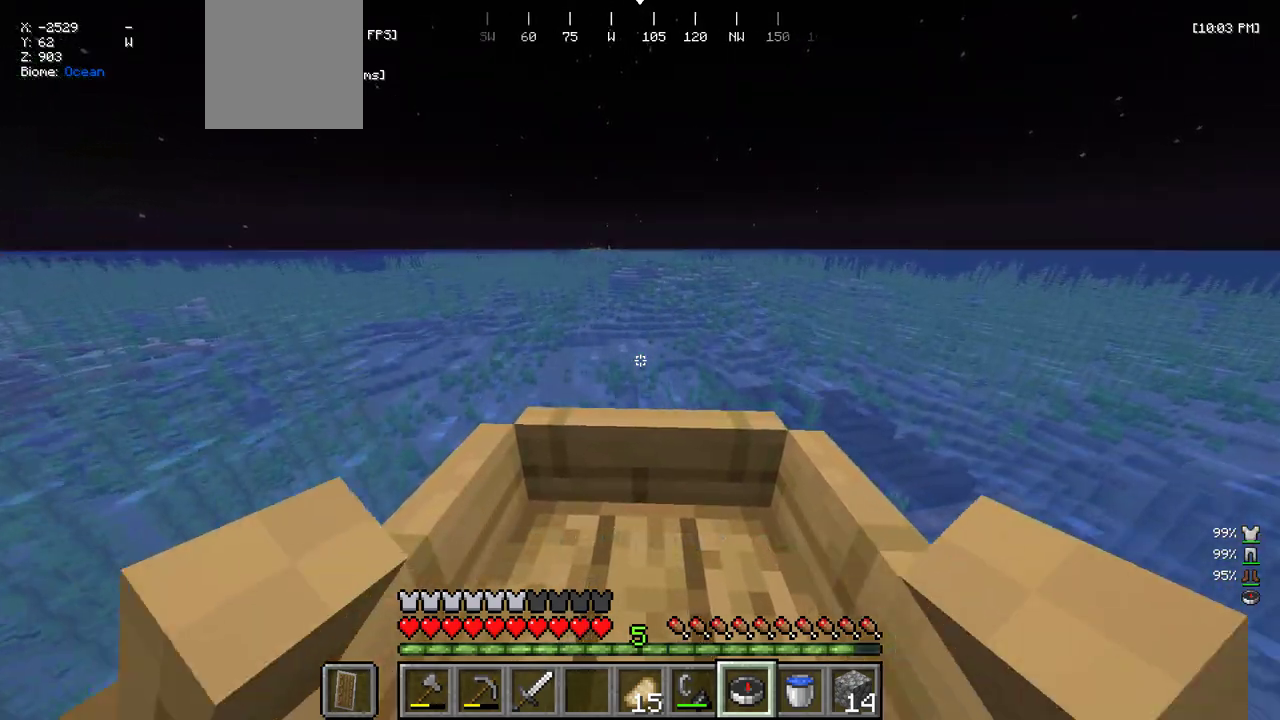
{"keys": ["w"], "mouse": [], "events": []}
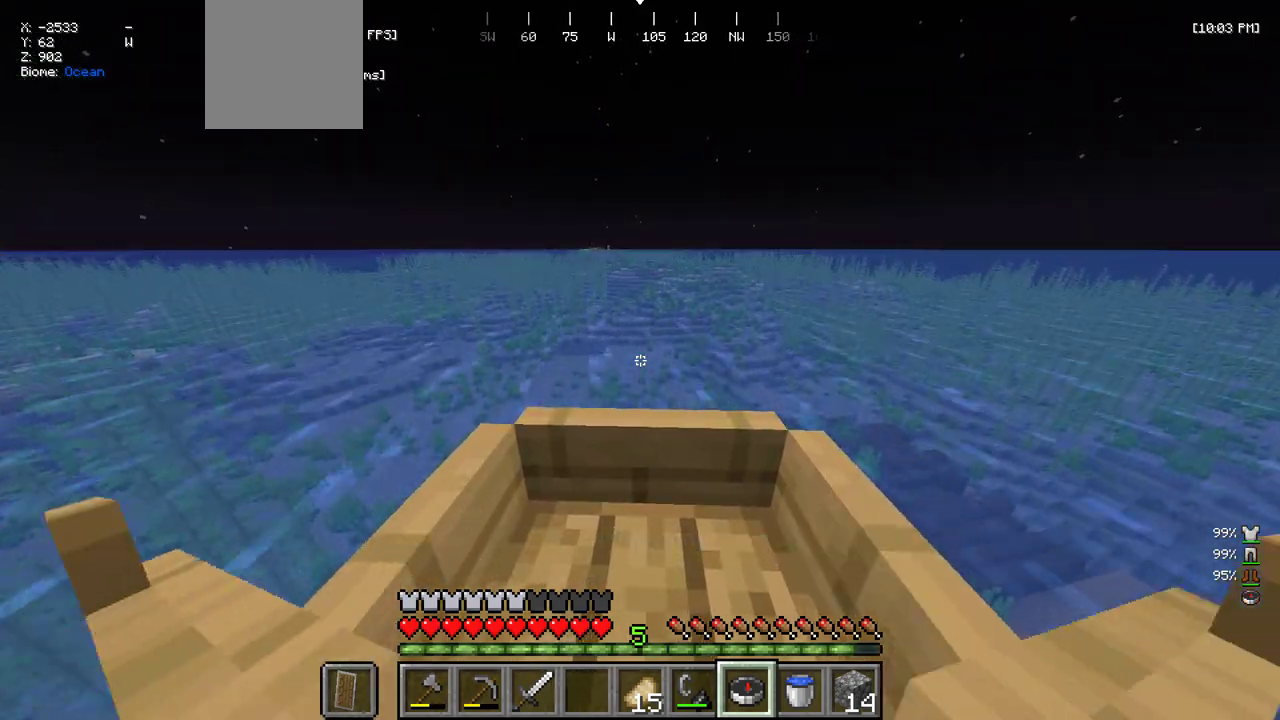
{"keys": ["w"], "mouse": [], "events": []}
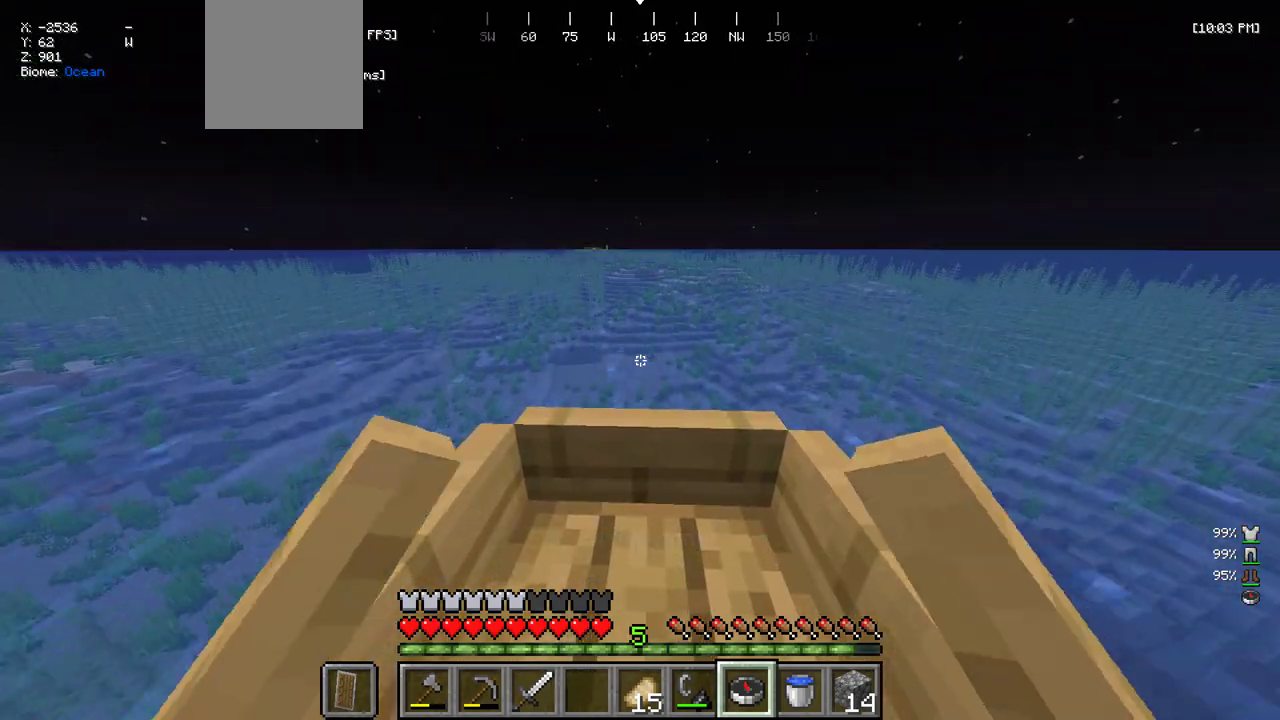
{"keys": ["w"], "mouse": [], "events": []}
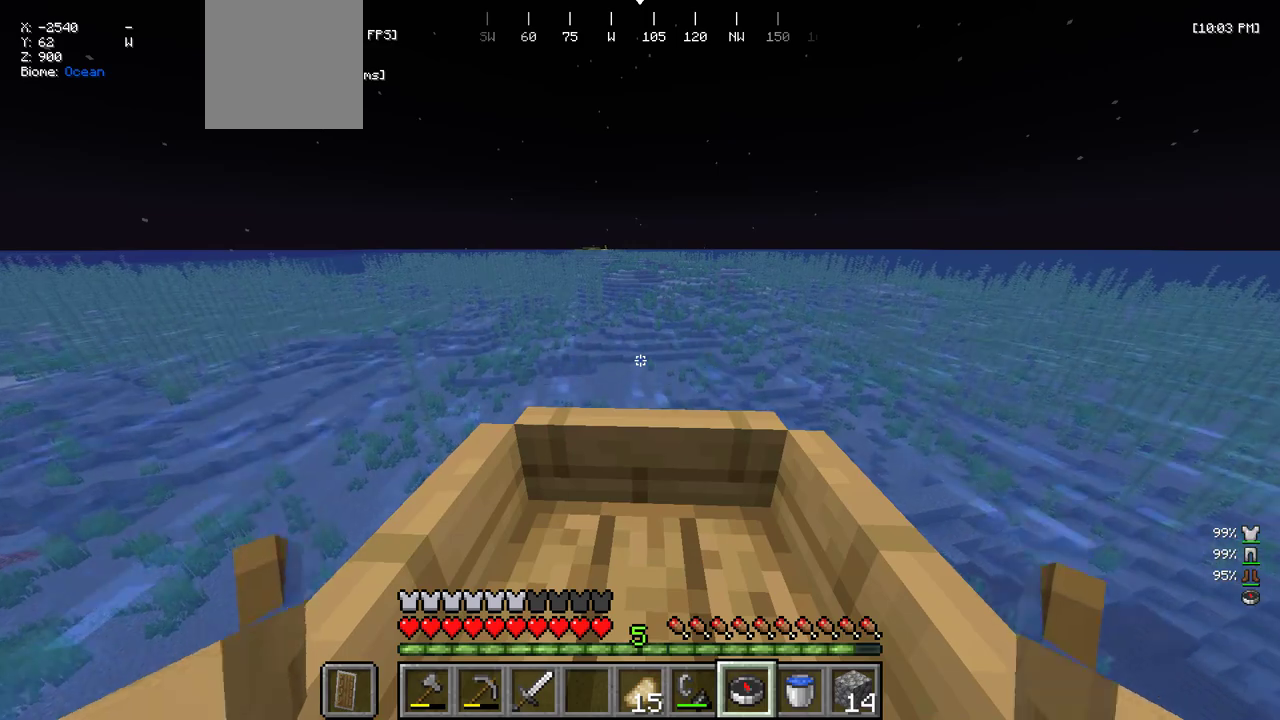
{"keys": ["w"], "mouse": [], "events": []}
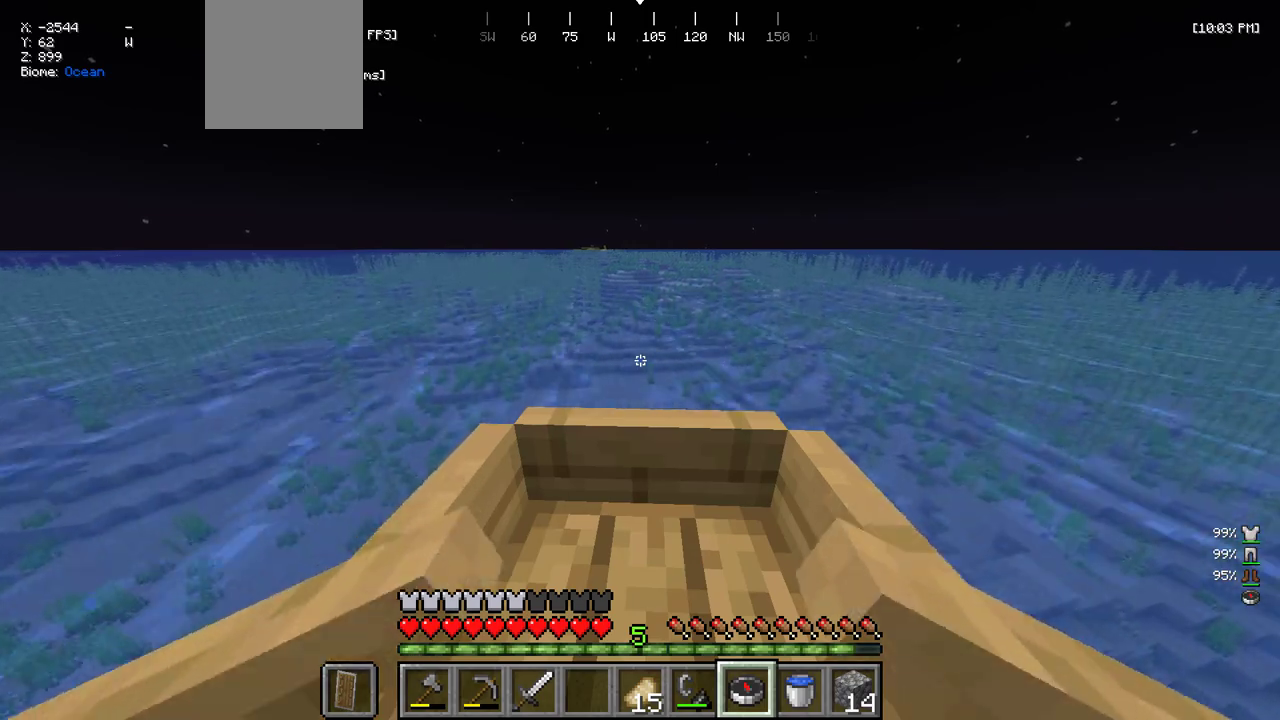
{"keys": ["w"], "mouse": [], "events": []}
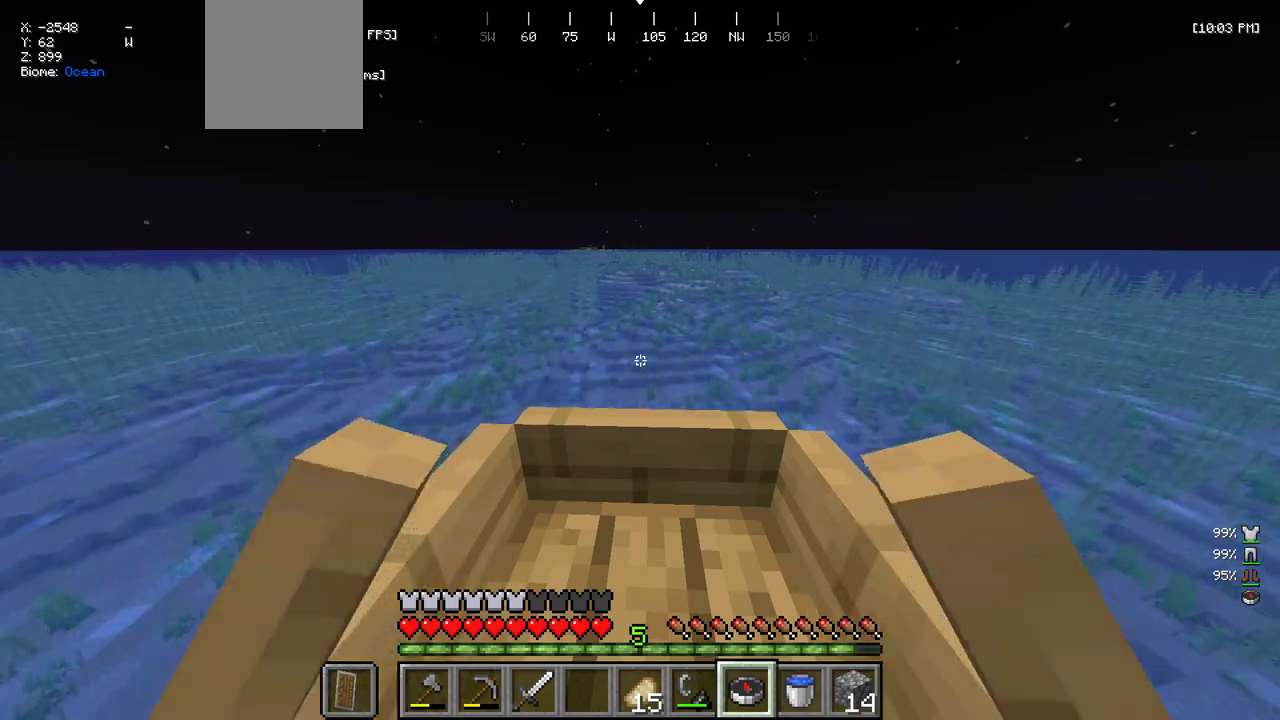
{"keys": ["w"], "mouse": [], "events": []}
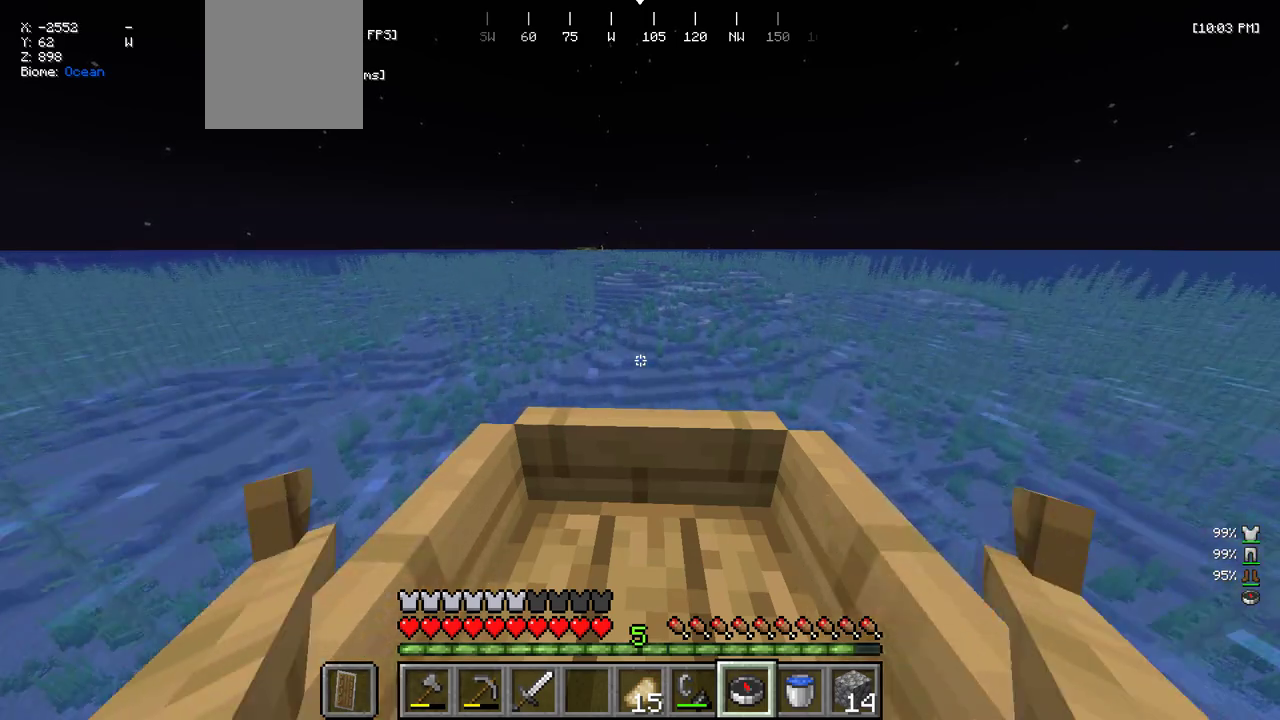
{"keys": ["w"], "mouse": [], "events": [[150, "a", "down"], [266, "a", "up"]]}
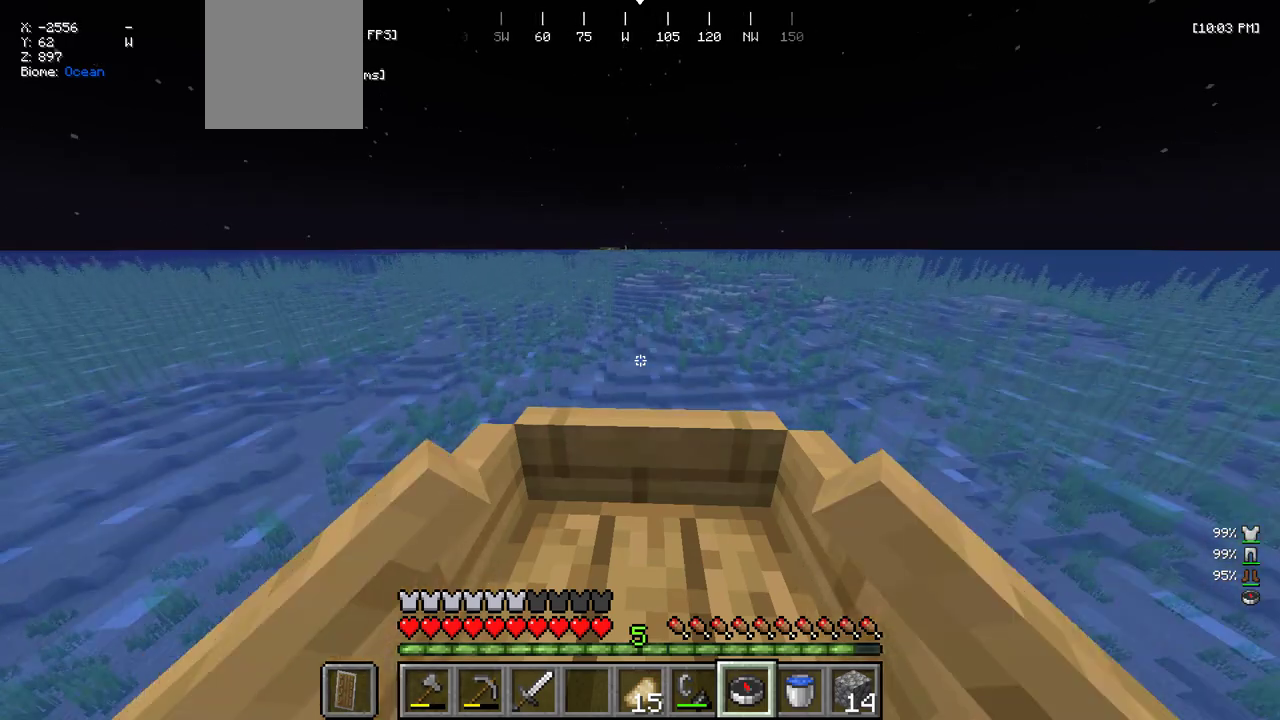
{"keys": ["w"], "mouse": [], "events": []}
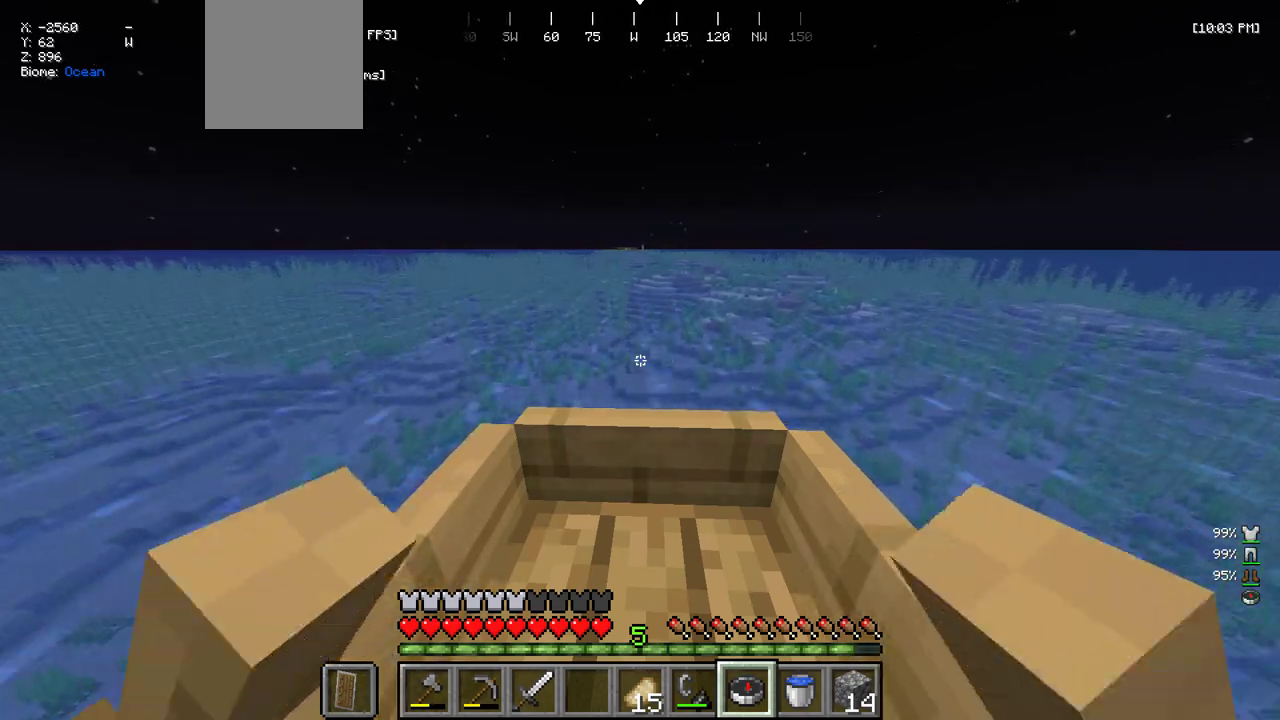
{"keys": ["w"], "mouse": [], "events": []}
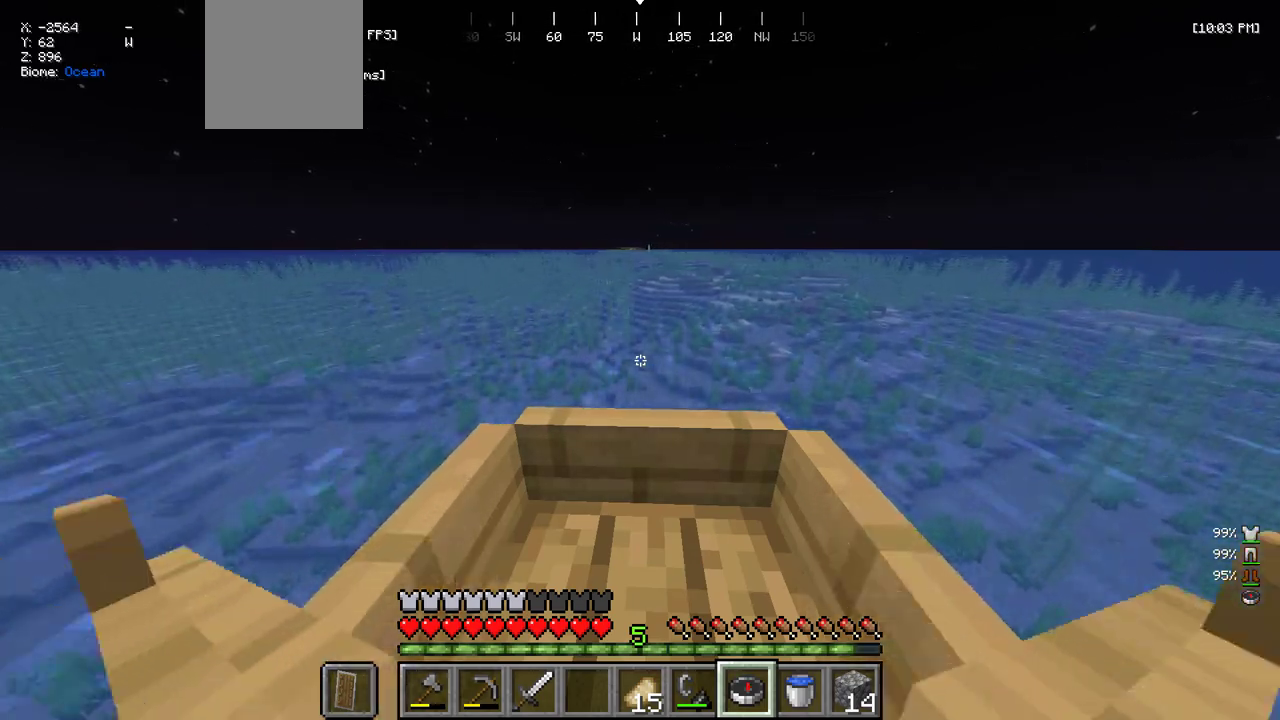
{"keys": ["w"], "mouse": [], "events": []}
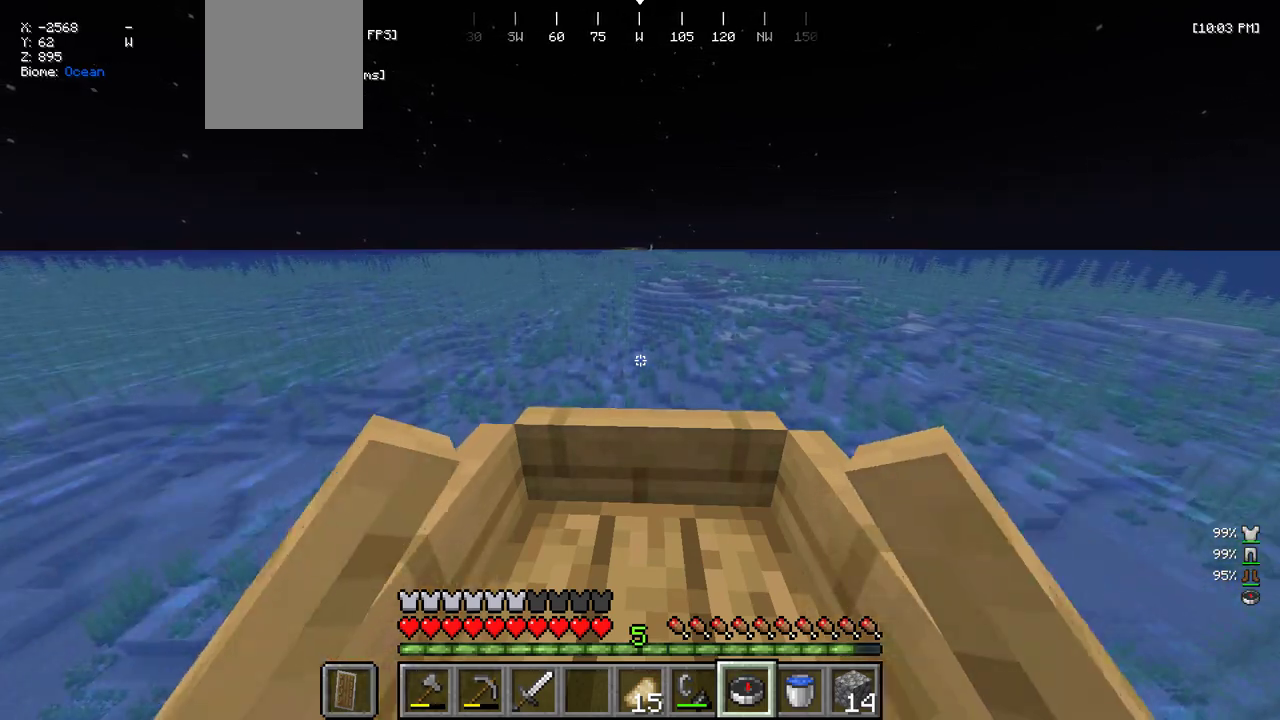
{"keys": ["w"], "mouse": [], "events": []}
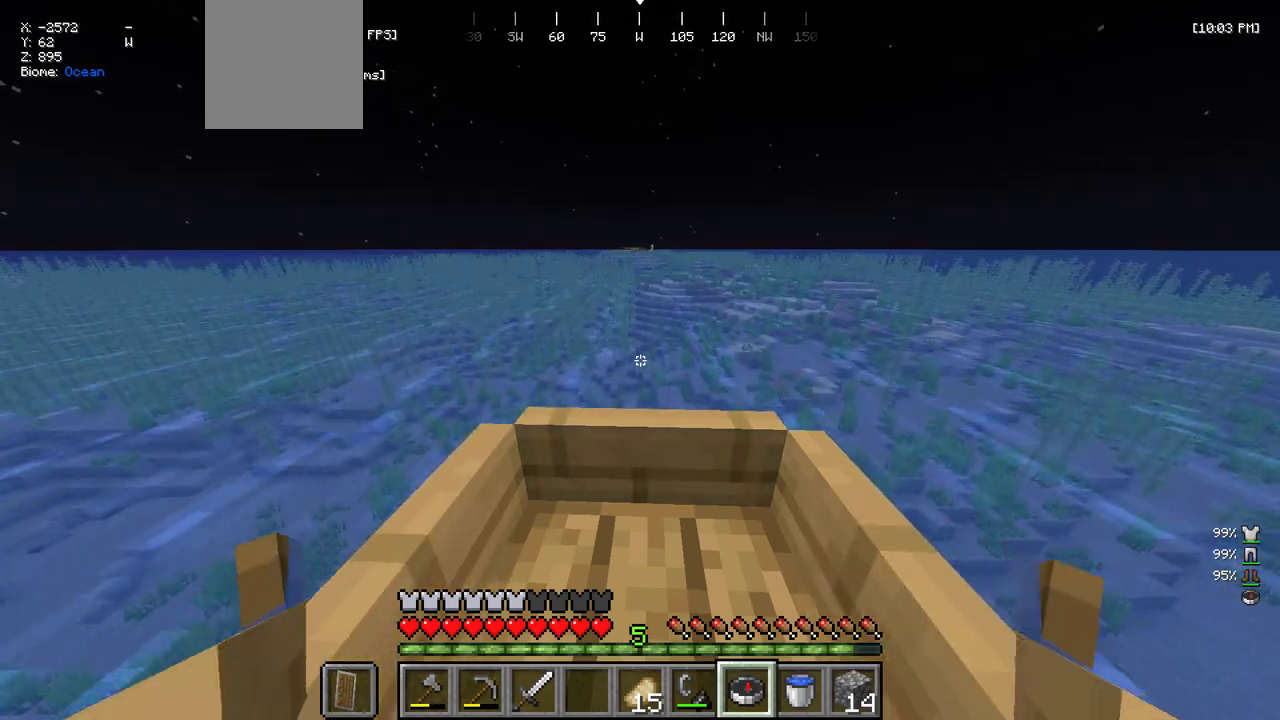
{"keys": ["w"], "mouse": [], "events": []}
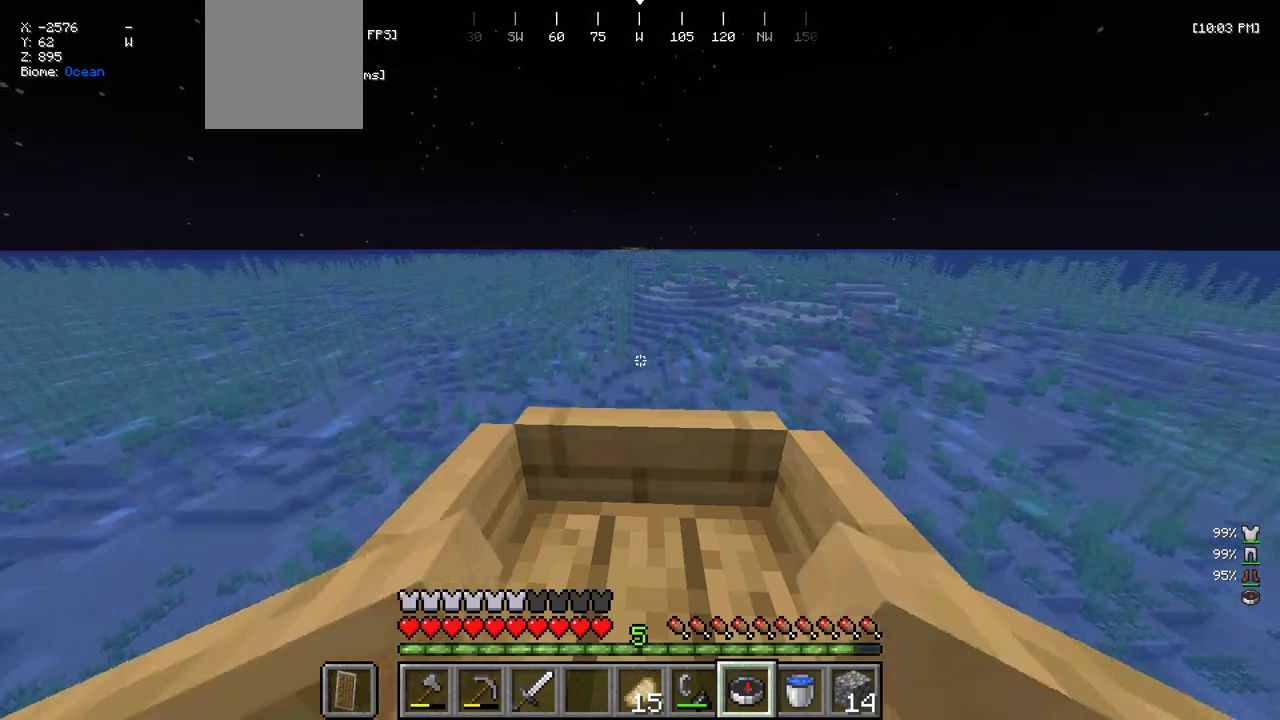
{"keys": ["w"], "mouse": [], "events": []}
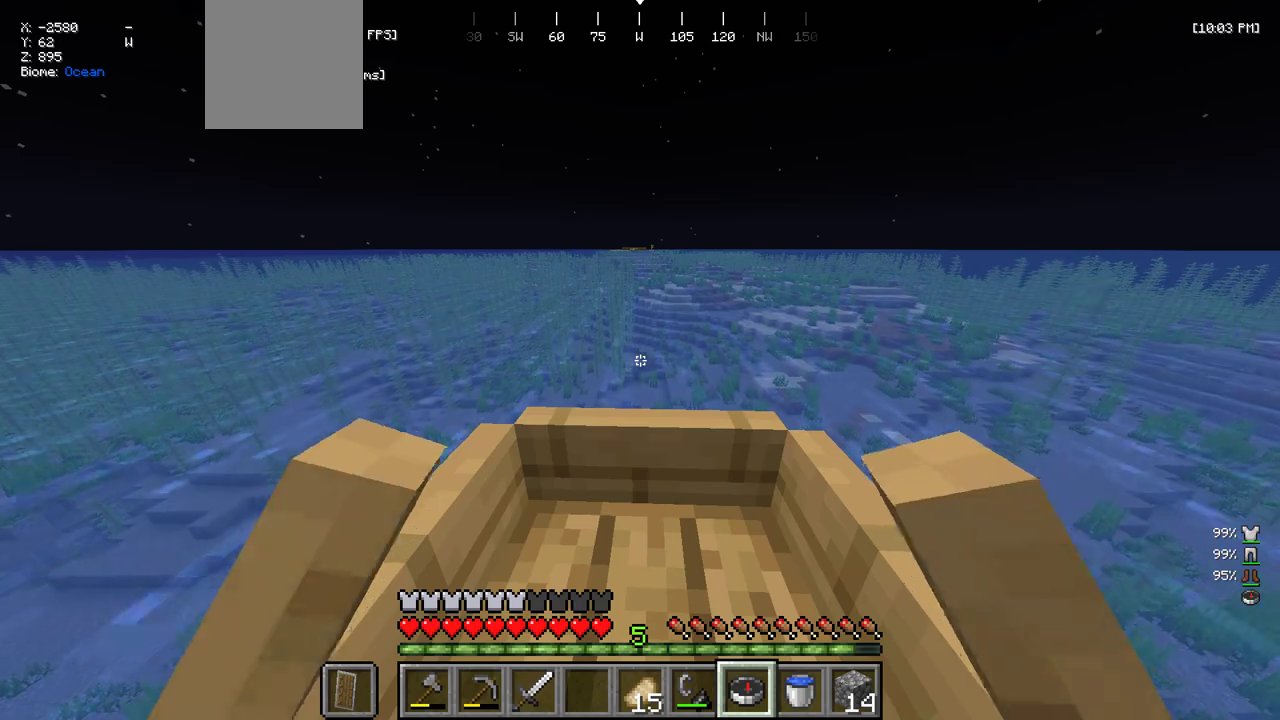
{"keys": ["w"], "mouse": [], "events": []}
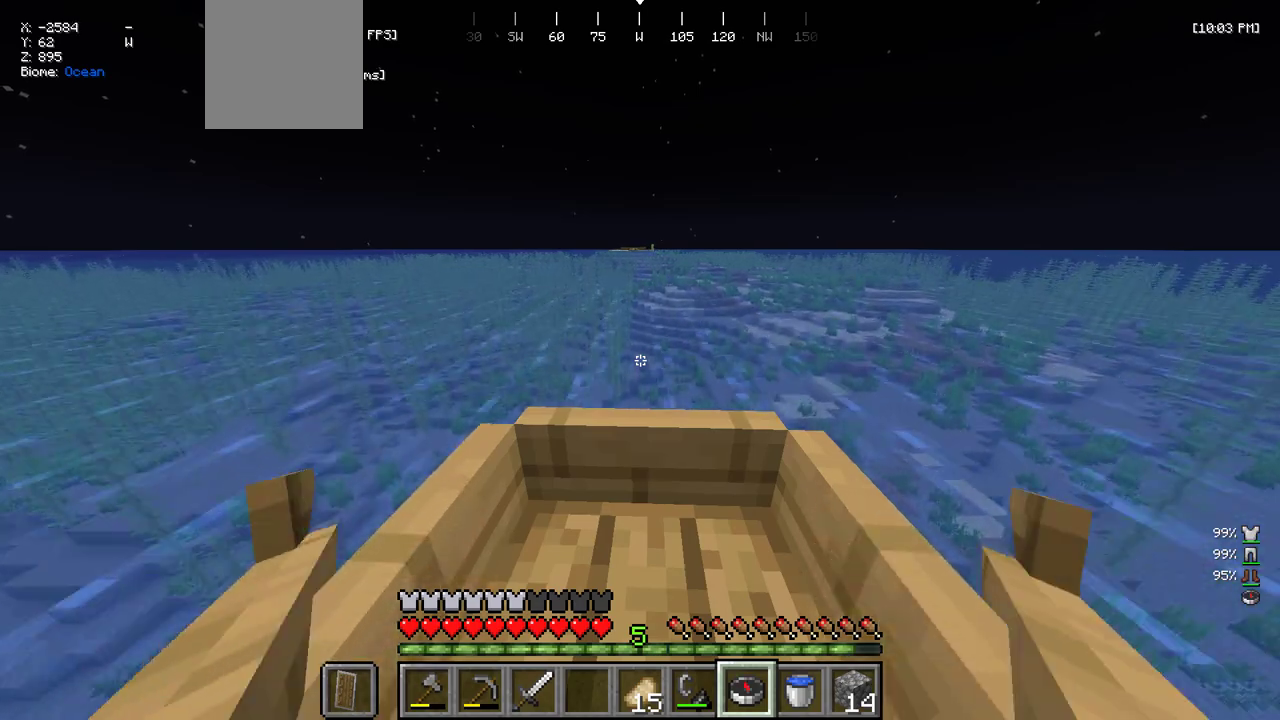
{"keys": ["w"], "mouse": [], "events": []}
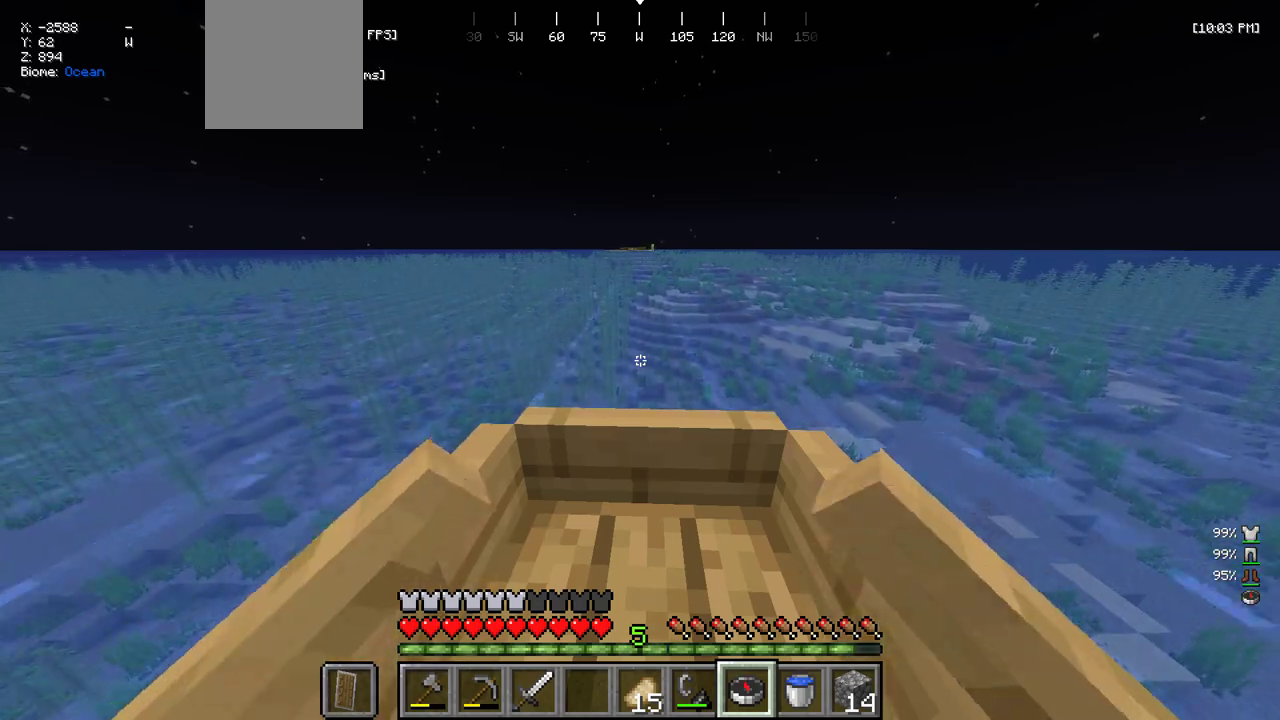
{"keys": ["w"], "mouse": [], "events": []}
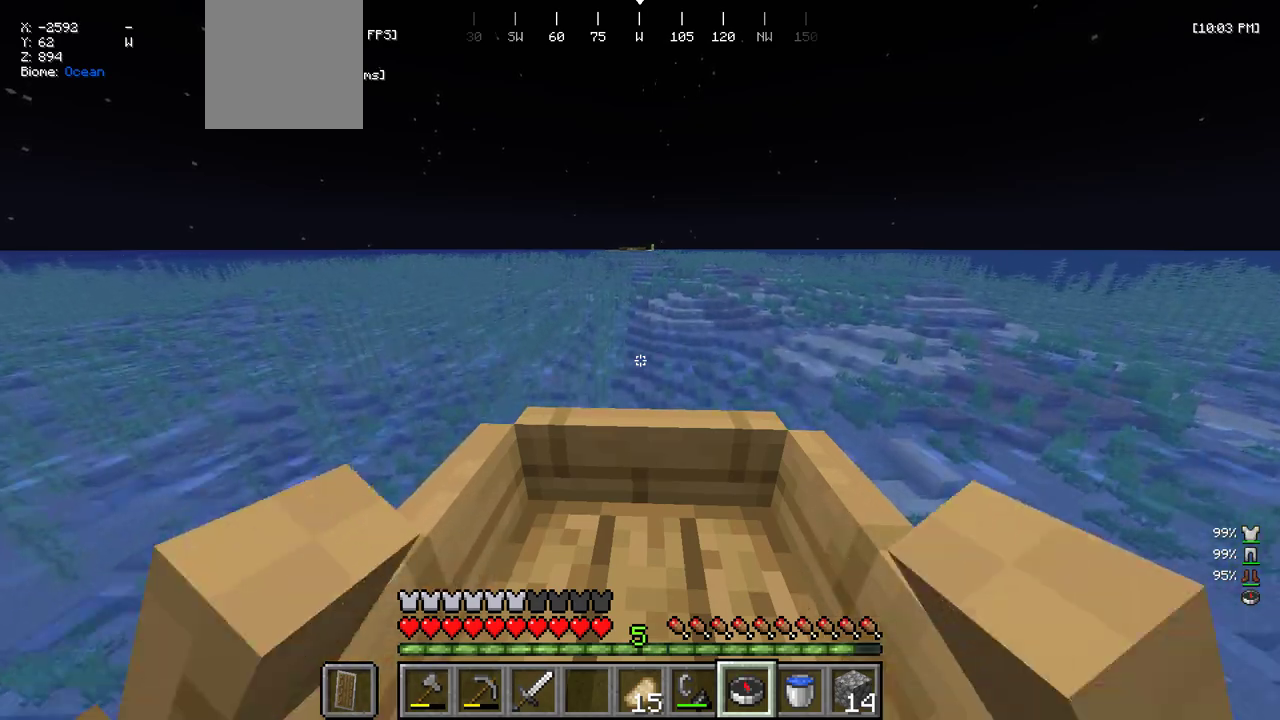
{"keys": ["w"], "mouse": [], "events": []}
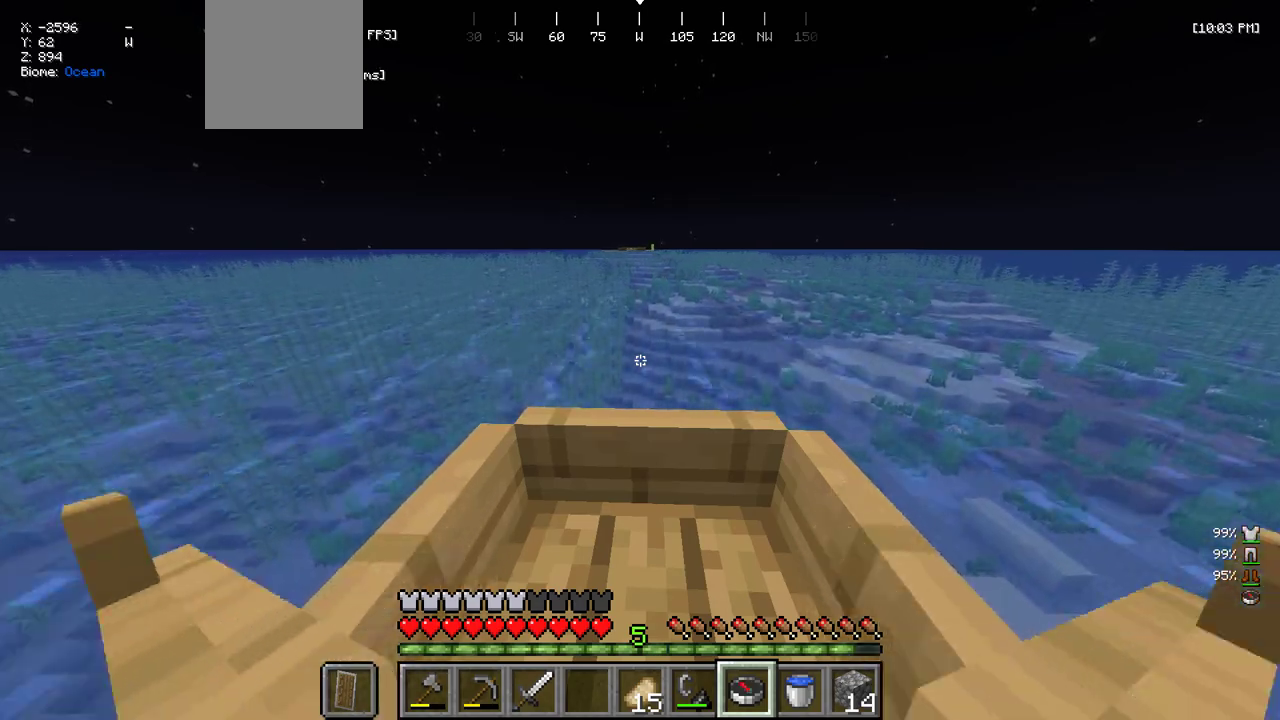
{"keys": ["w"], "mouse": [], "events": []}
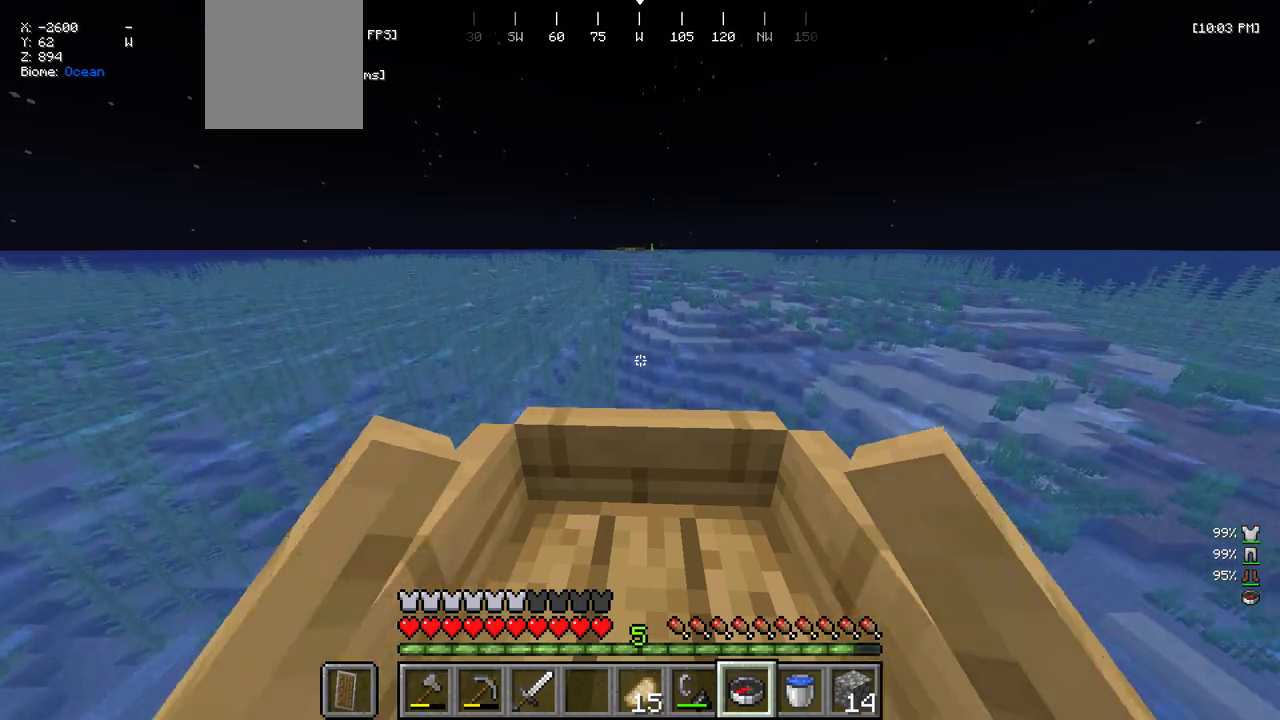
{"keys": ["w"], "mouse": [], "events": []}
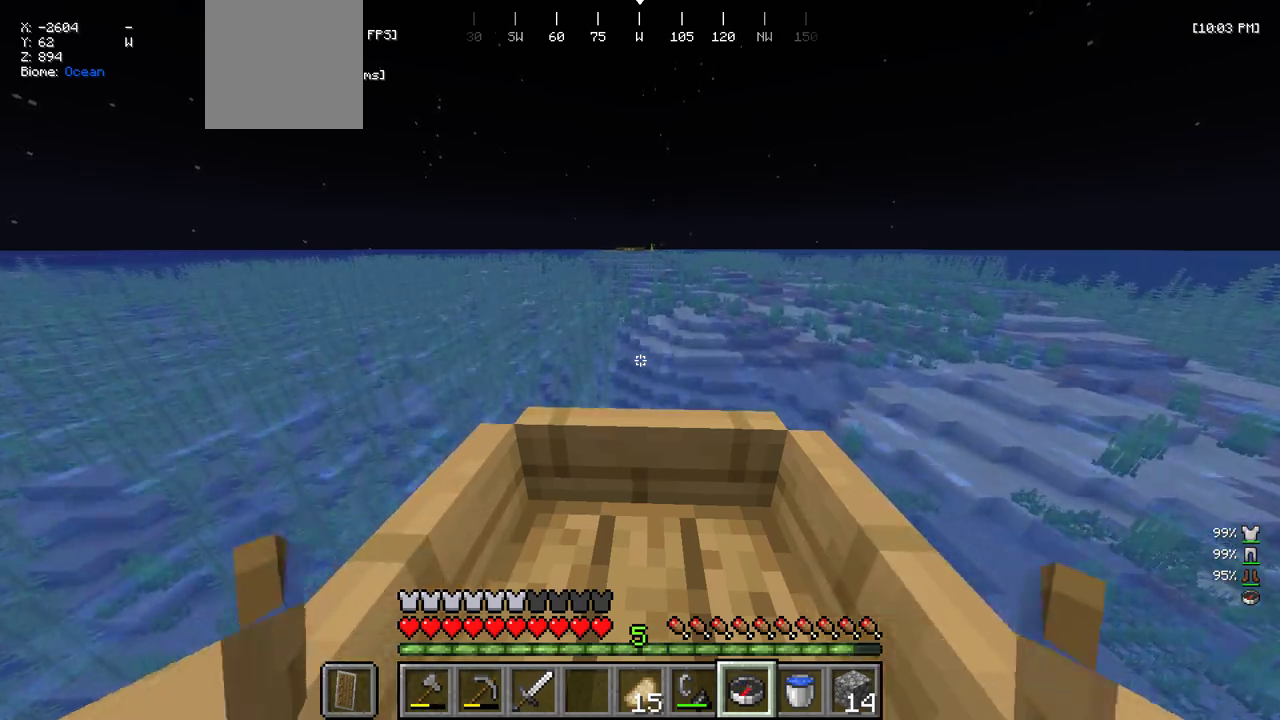
{"keys": ["w"], "mouse": [], "events": []}